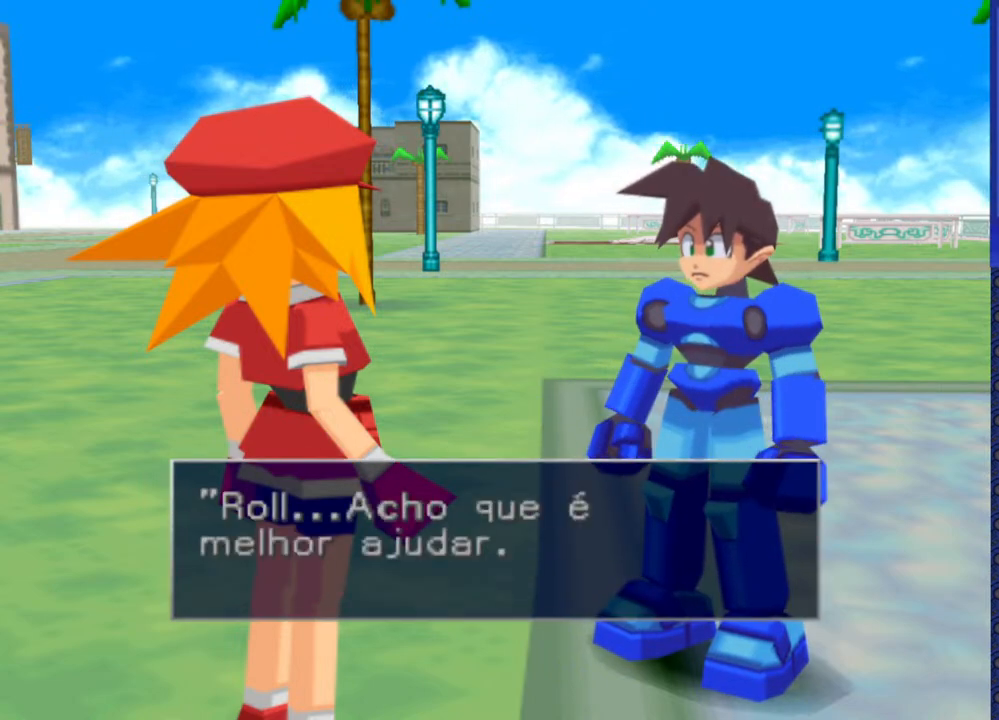
Gameplay with a controller (PlayStation layout); each line is a JSON object with the inputs held at the frame after it. "events" lists button and stick changes between this image and that frame as [ms after this image, input, new state], when the widget could be followed in between. Not read: L3 R3.
{"buttons": ["TRIANGLE"], "events": [[467, "TRIANGLE", "down"]]}
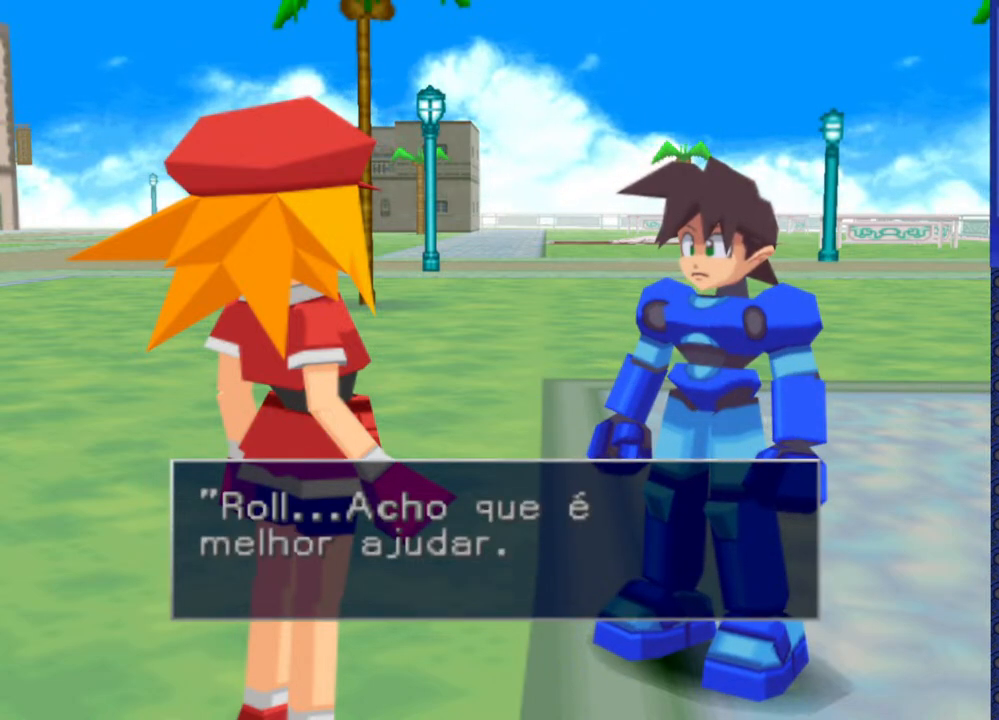
{"buttons": [], "events": [[83, "TRIANGLE", "up"]]}
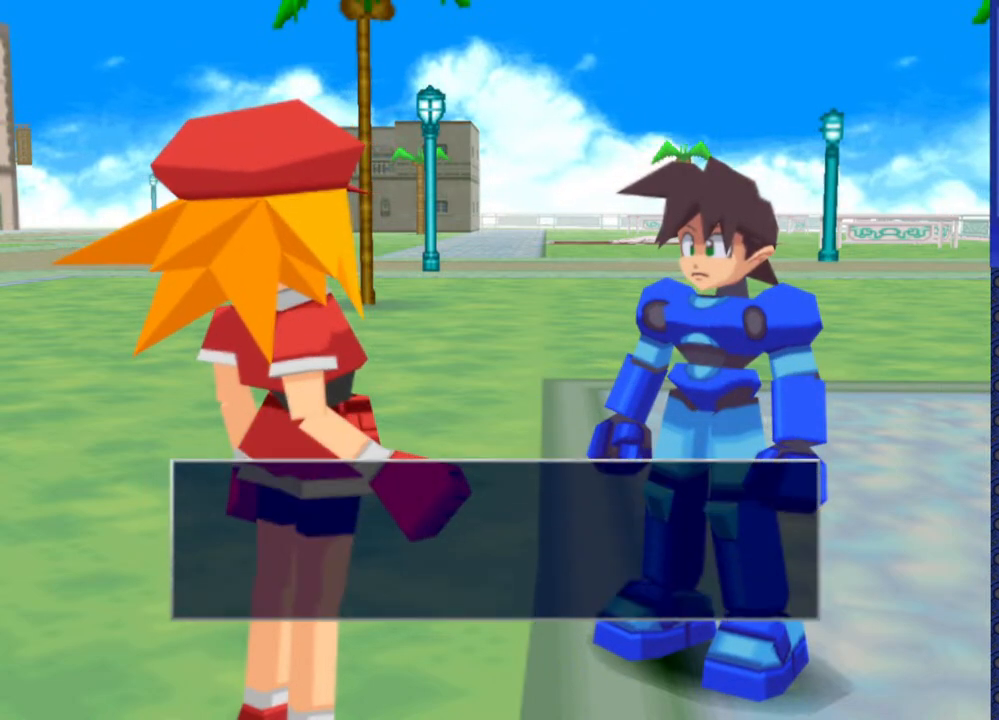
{"buttons": [], "events": [[183, "TRIANGLE", "down"], [283, "TRIANGLE", "up"]]}
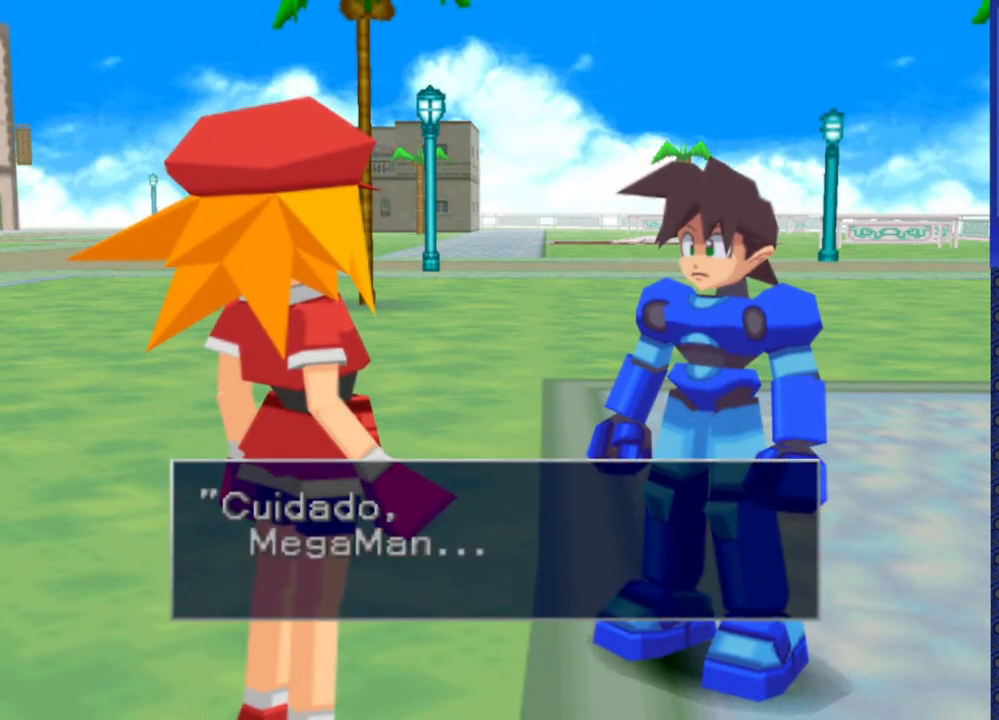
{"buttons": [], "events": [[250, "TRIANGLE", "down"], [383, "TRIANGLE", "up"]]}
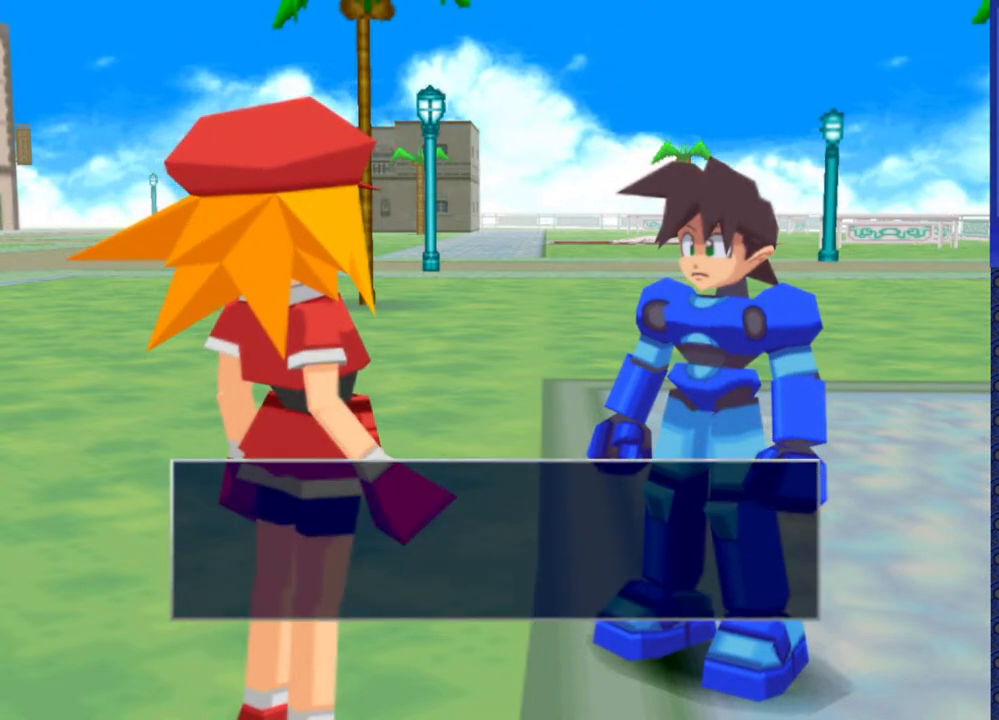
{"buttons": [], "events": [[317, "TRIANGLE", "down"], [450, "TRIANGLE", "up"]]}
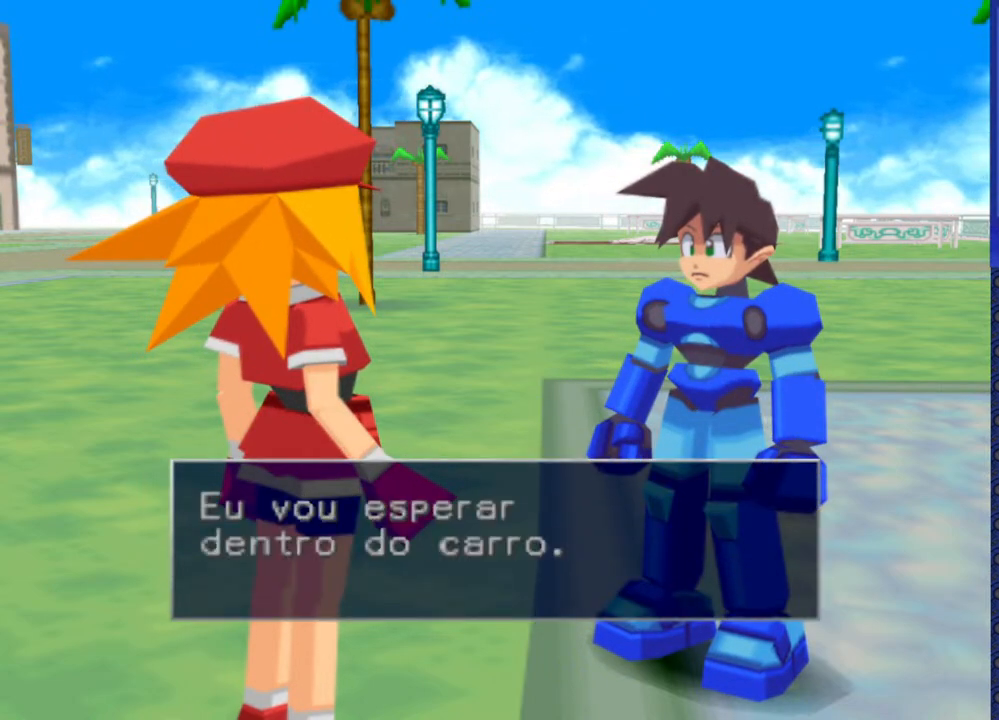
{"buttons": [], "events": []}
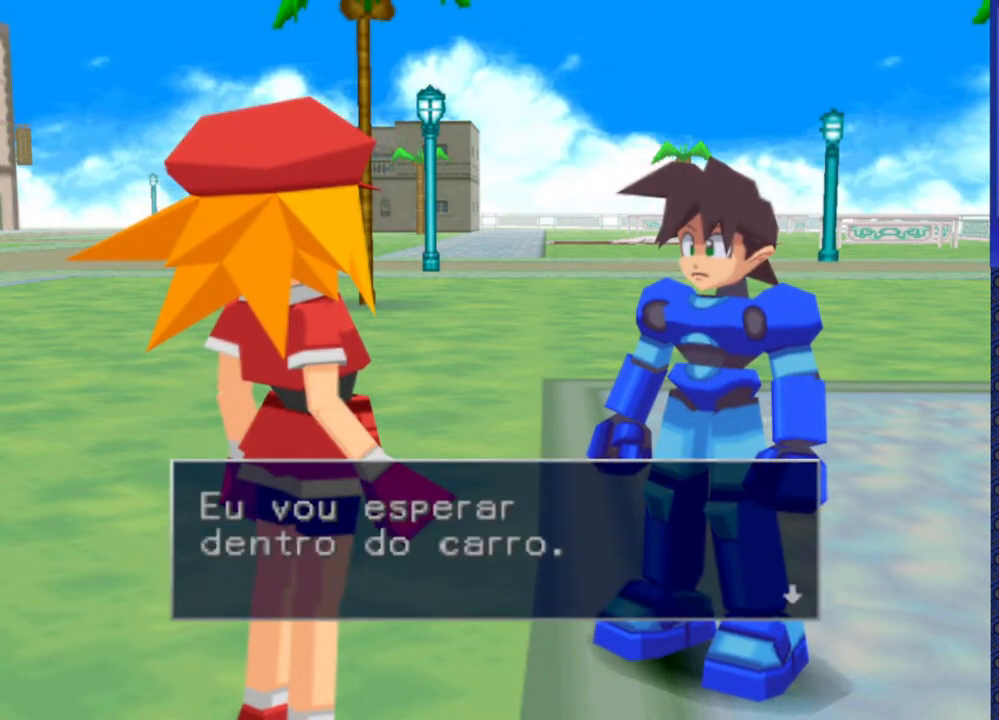
{"buttons": [], "events": [[183, "TRIANGLE", "down"], [300, "TRIANGLE", "up"]]}
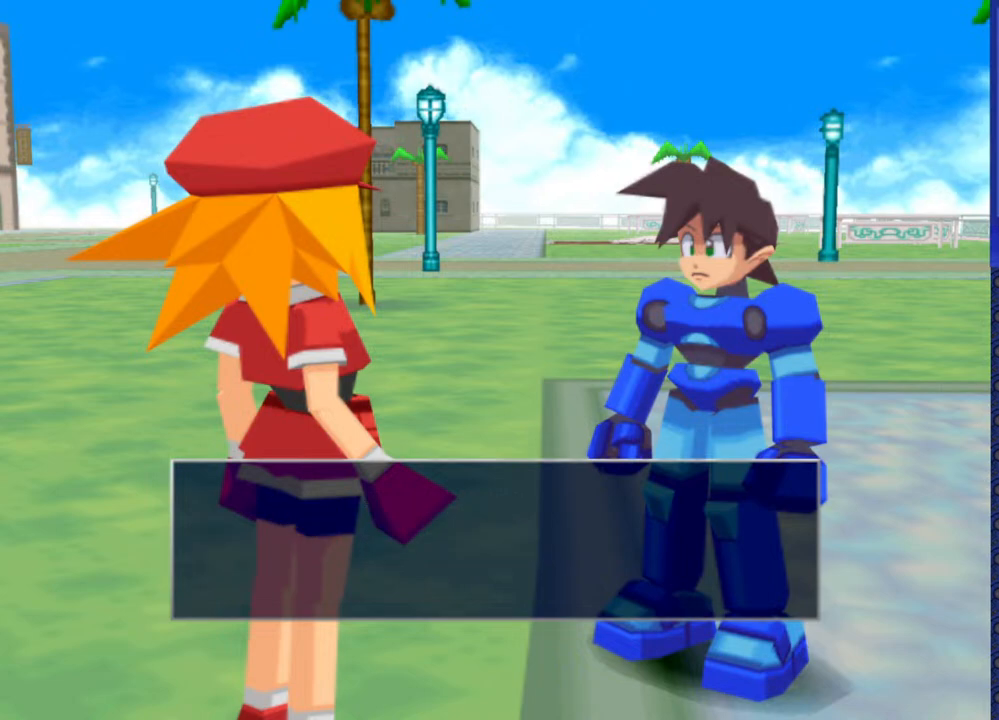
{"buttons": ["TRIANGLE"], "events": [[400, "TRIANGLE", "down"]]}
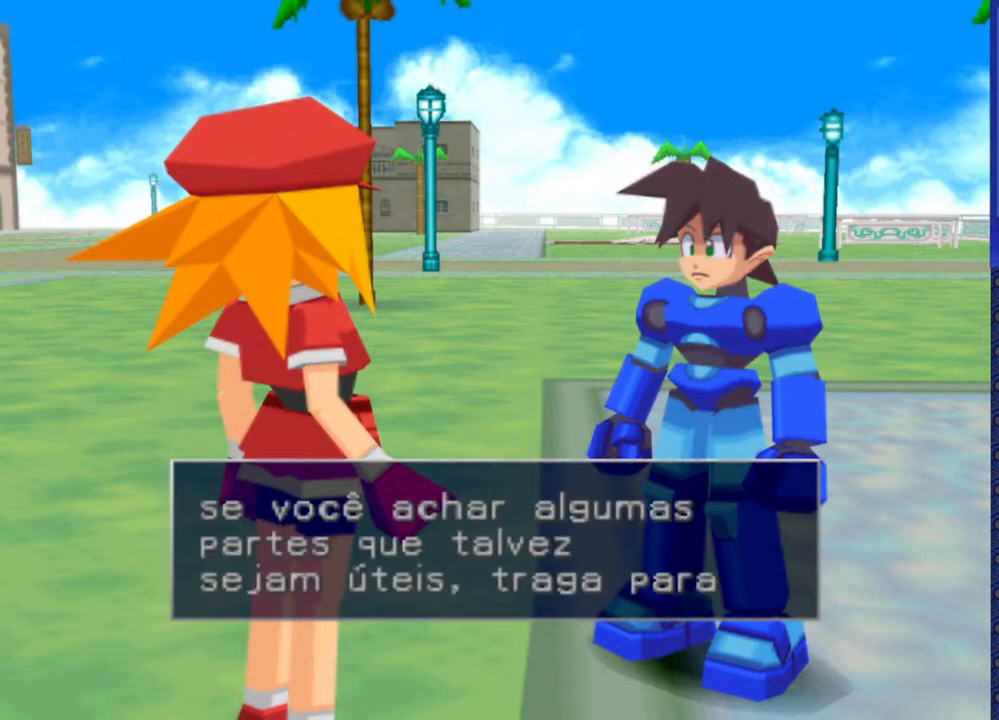
{"buttons": [], "events": [[17, "TRIANGLE", "up"]]}
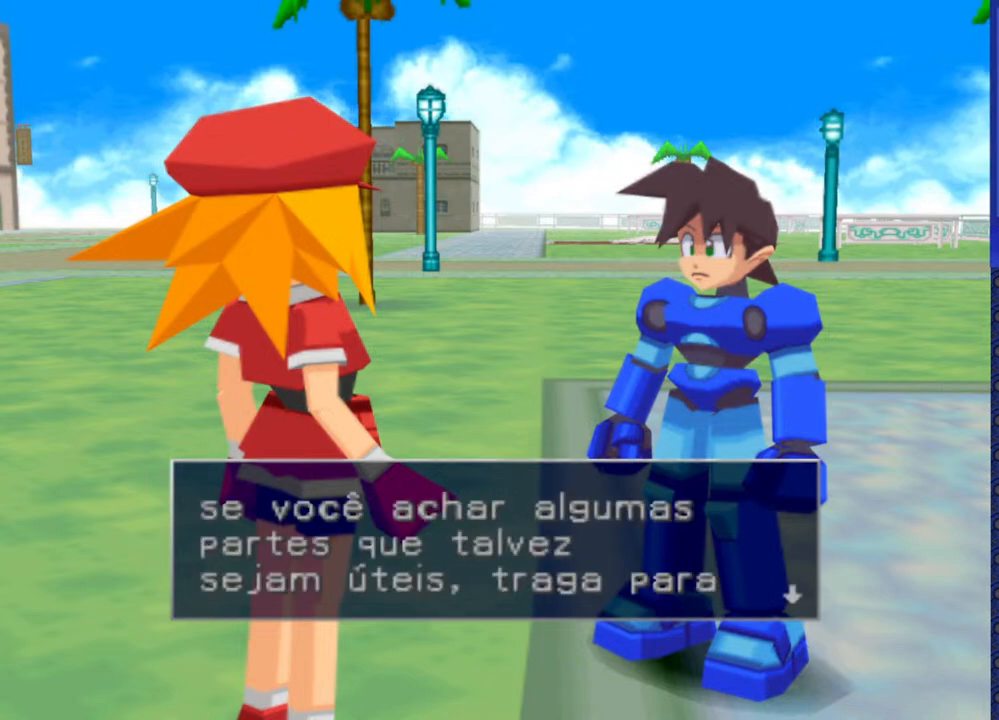
{"buttons": [], "events": []}
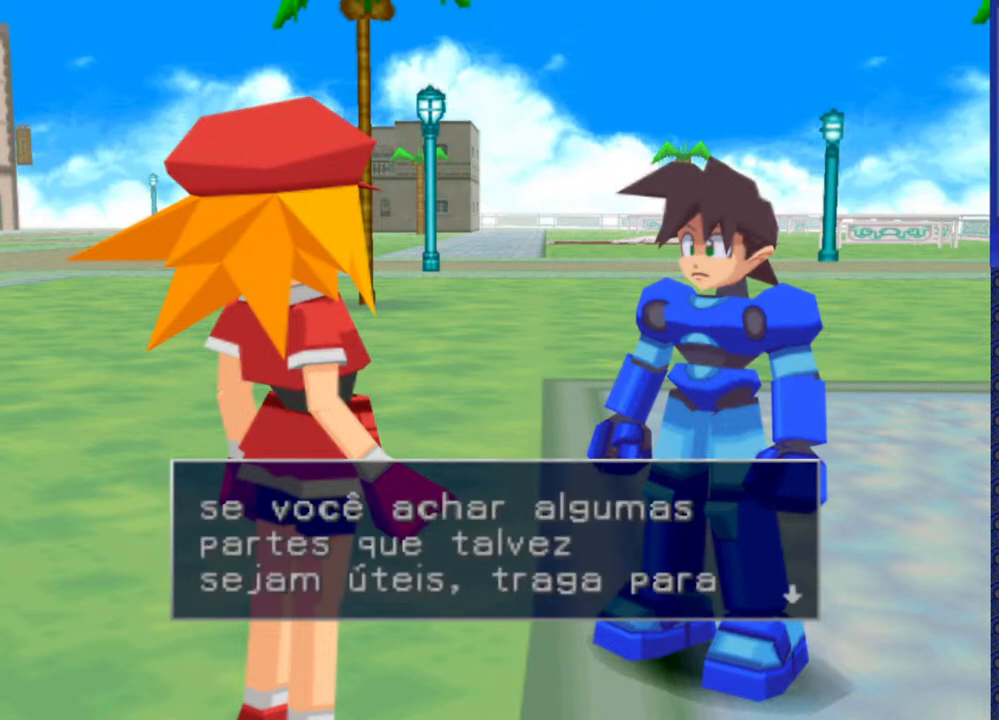
{"buttons": [], "events": []}
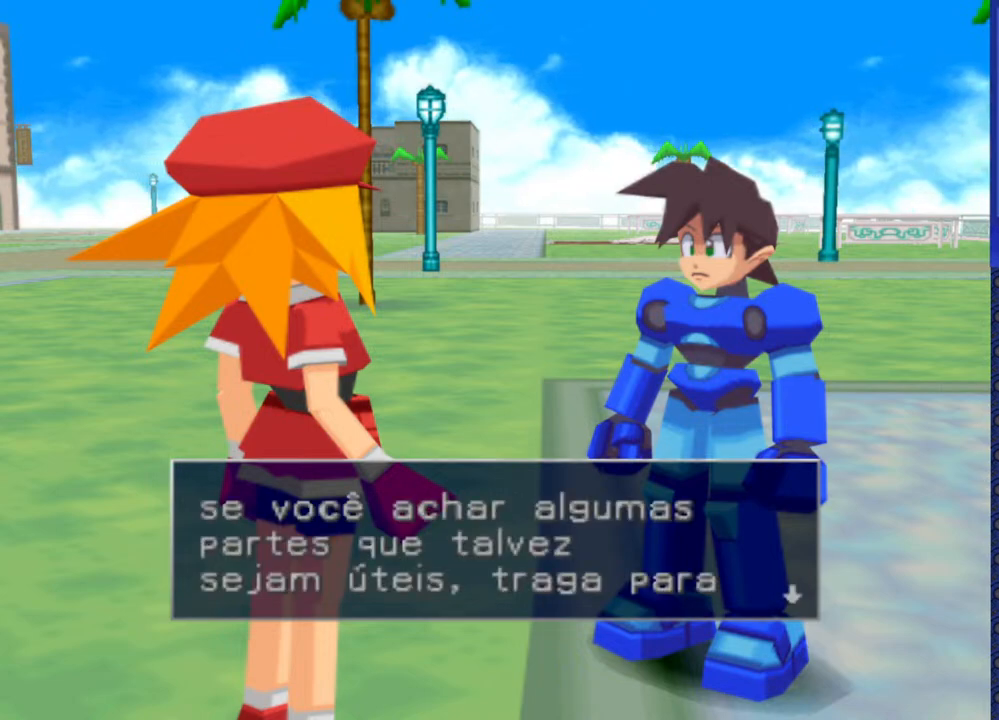
{"buttons": [], "events": []}
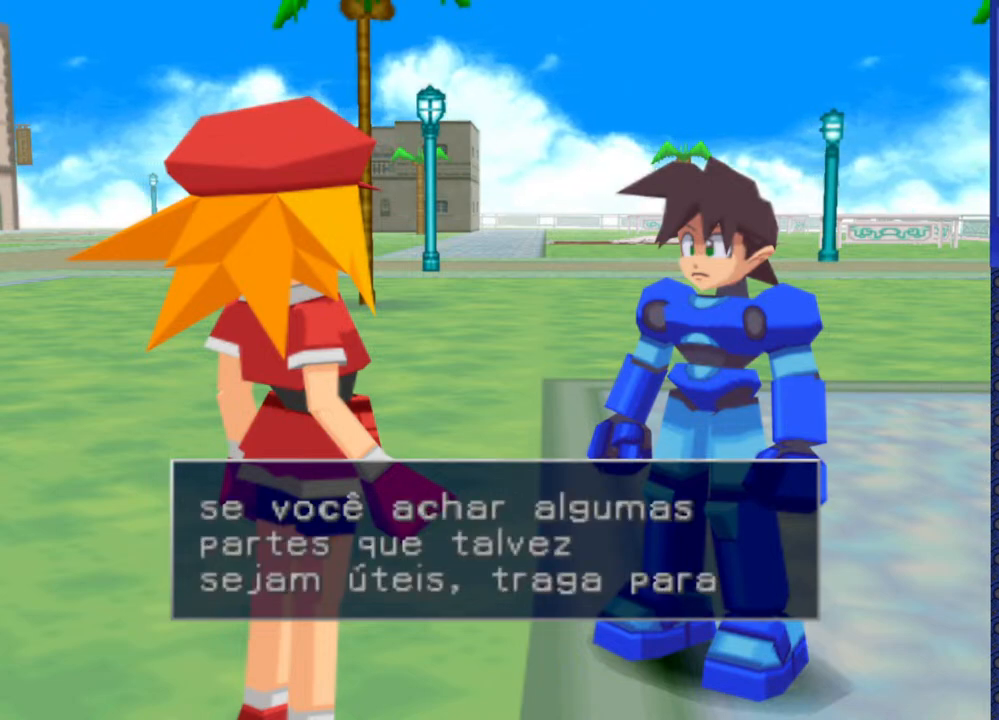
{"buttons": [], "events": []}
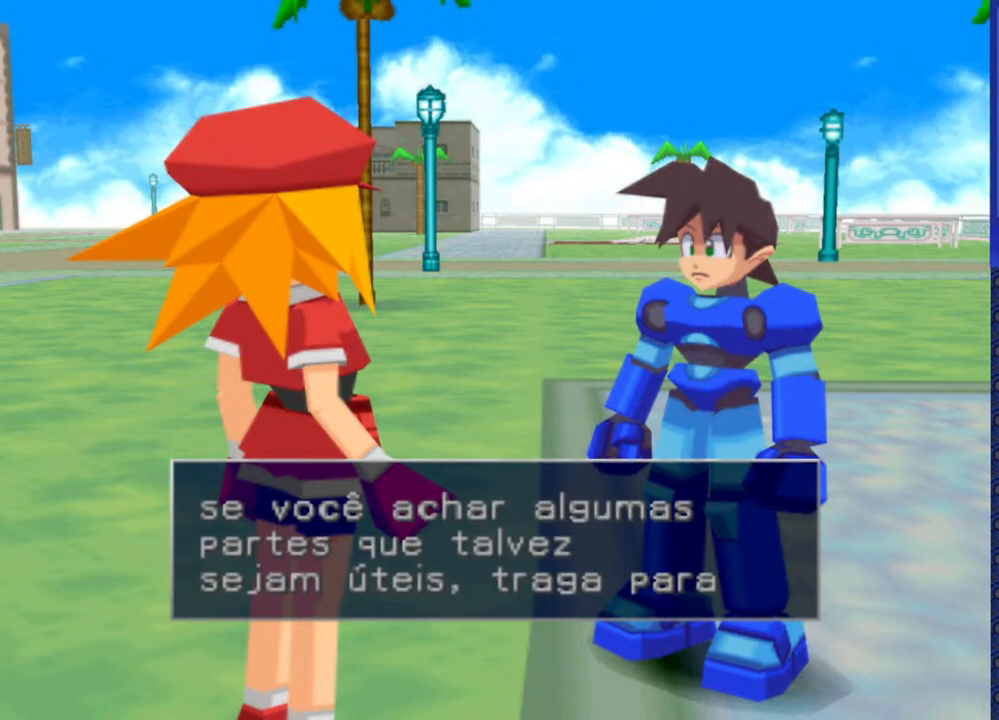
{"buttons": [], "events": [[250, "TRIANGLE", "down"], [300, "TRIANGLE", "up"]]}
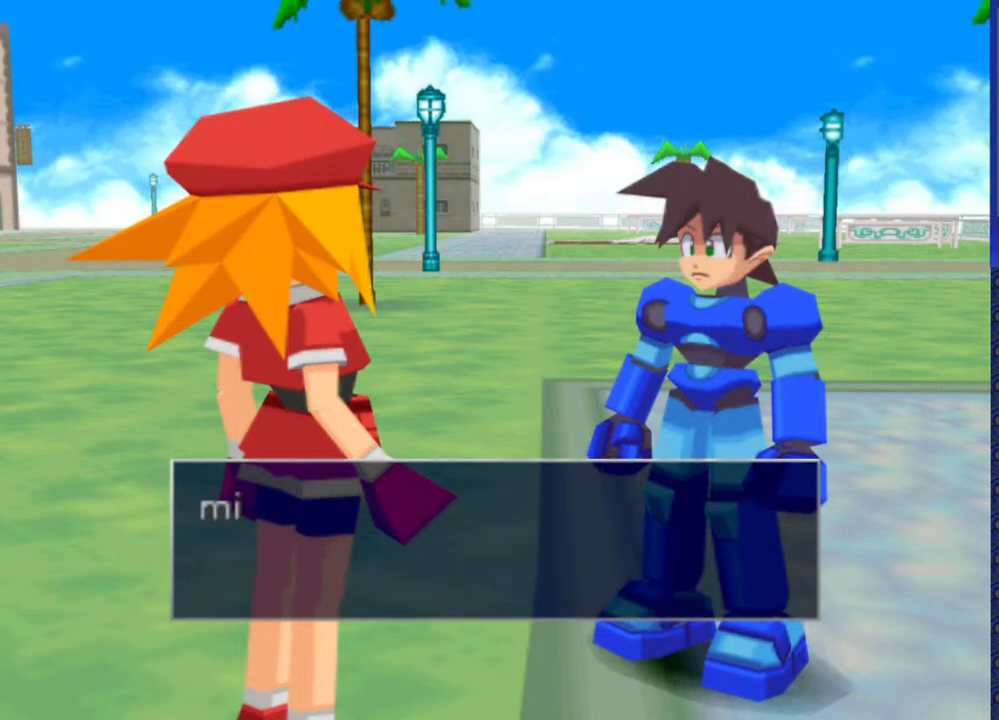
{"buttons": [], "events": [[267, "TRIANGLE", "down"], [383, "TRIANGLE", "up"]]}
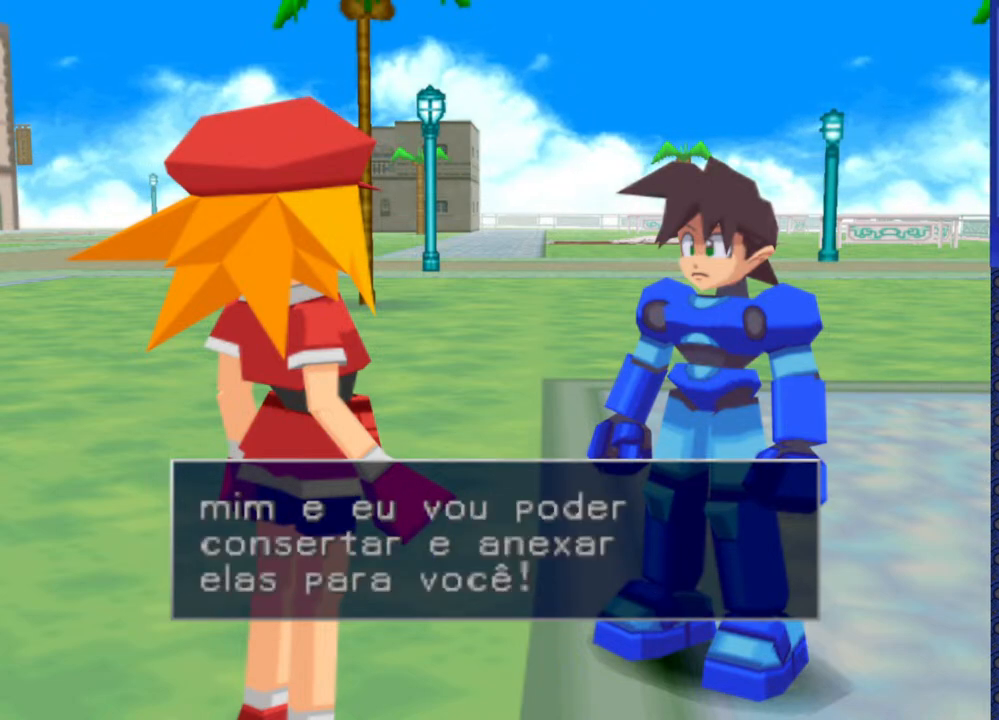
{"buttons": [], "events": []}
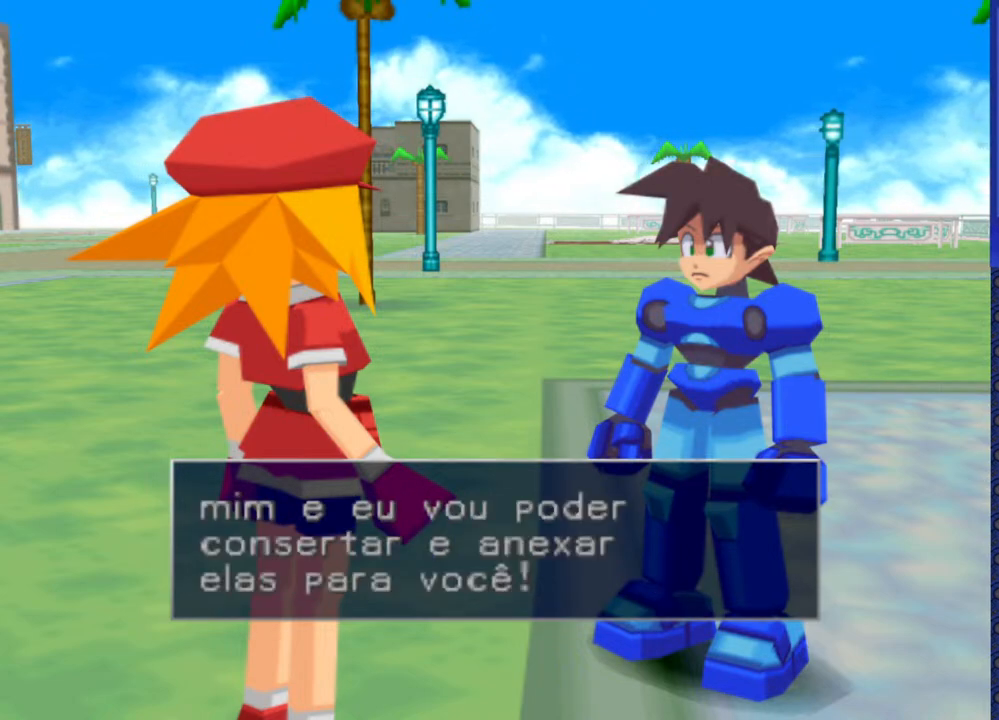
{"buttons": [], "events": []}
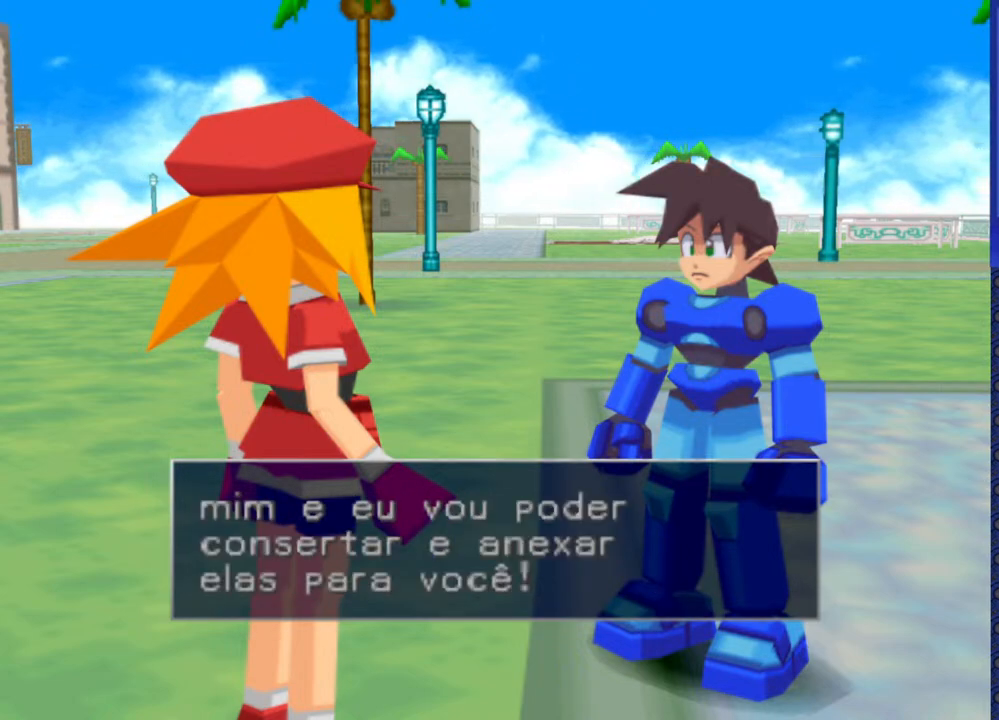
{"buttons": [], "events": []}
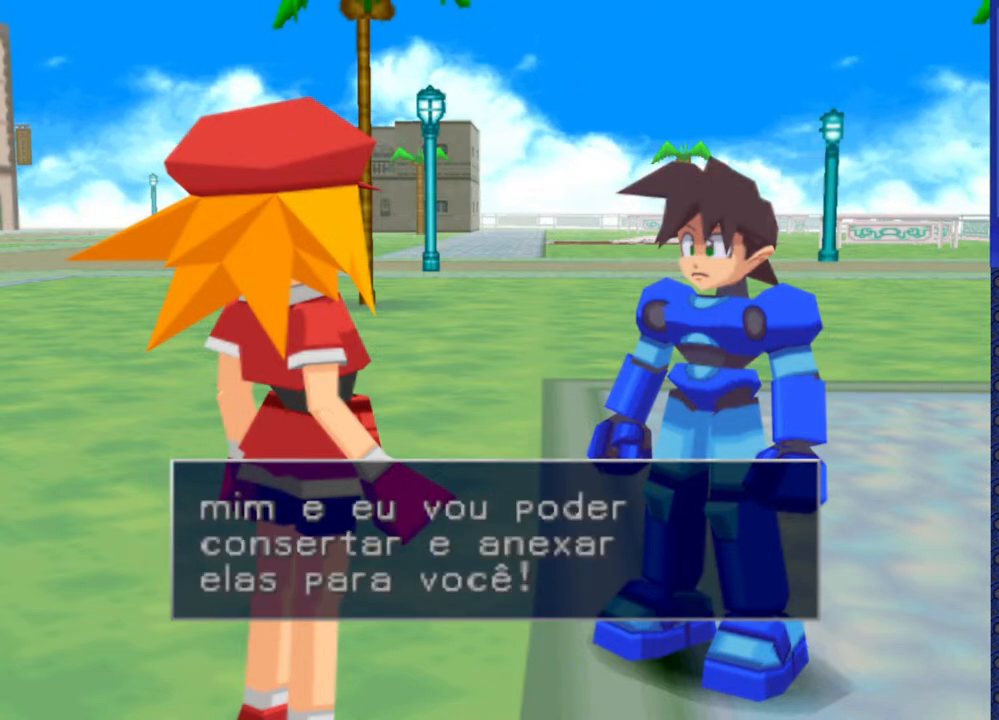
{"buttons": [], "events": []}
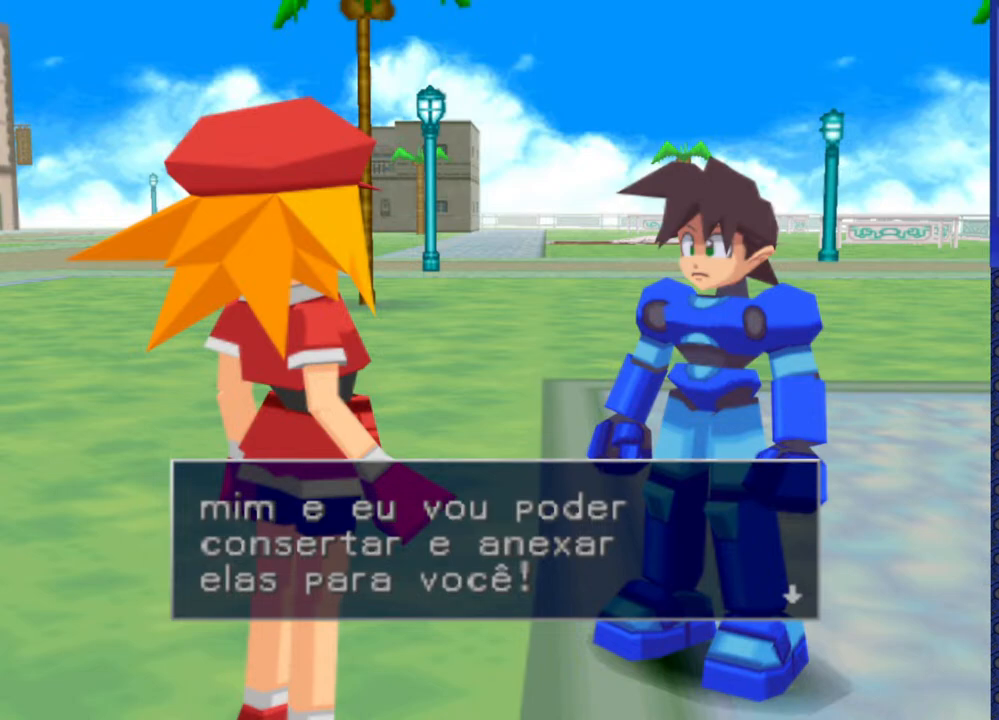
{"buttons": [], "events": []}
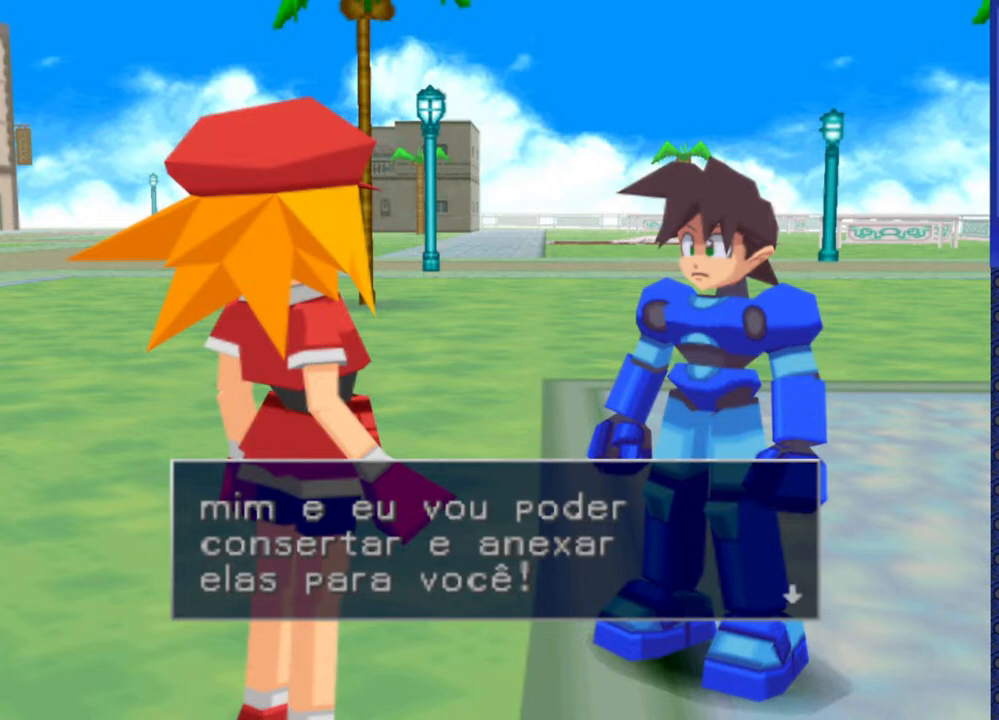
{"buttons": [], "events": []}
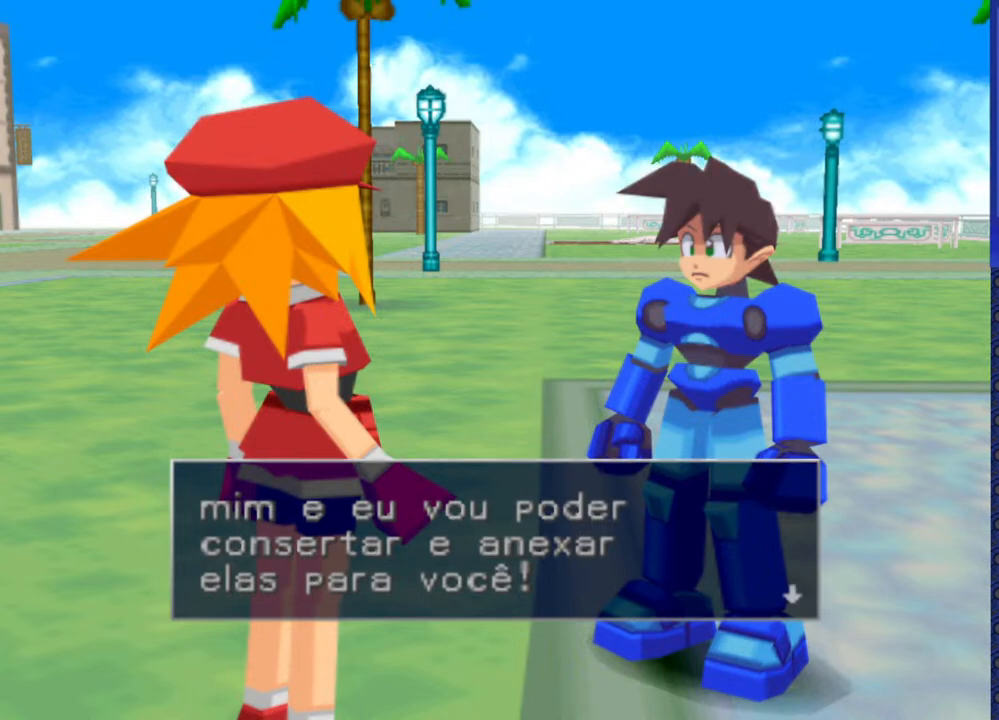
{"buttons": [], "events": []}
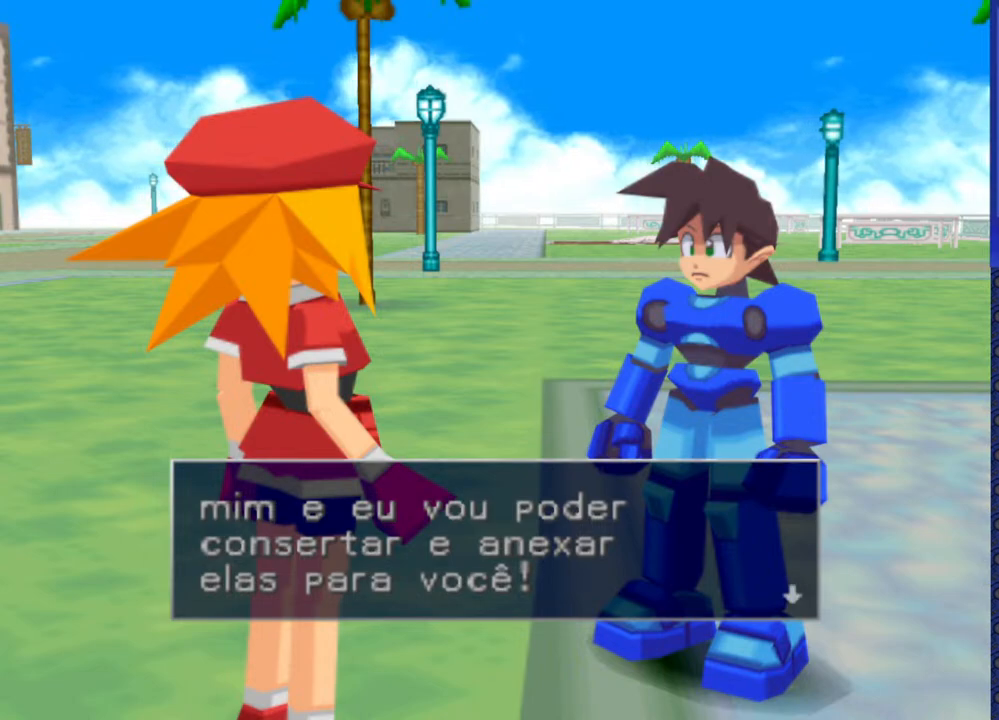
{"buttons": [], "events": []}
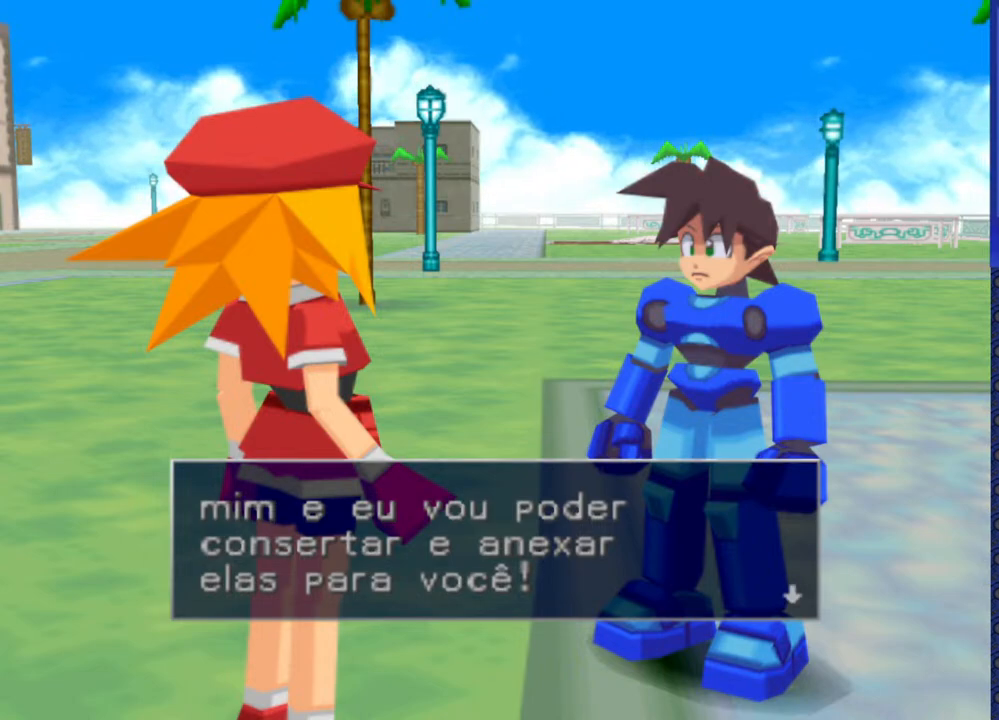
{"buttons": ["TRIANGLE"], "events": [[383, "TRIANGLE", "down"]]}
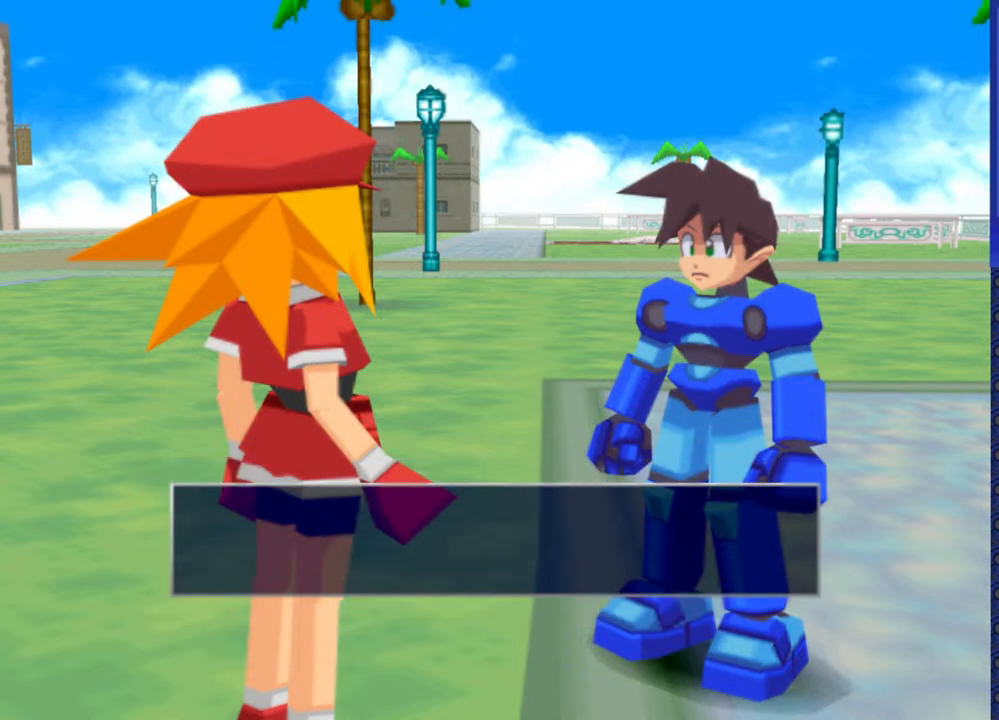
{"buttons": [], "events": [[17, "TRIANGLE", "up"]]}
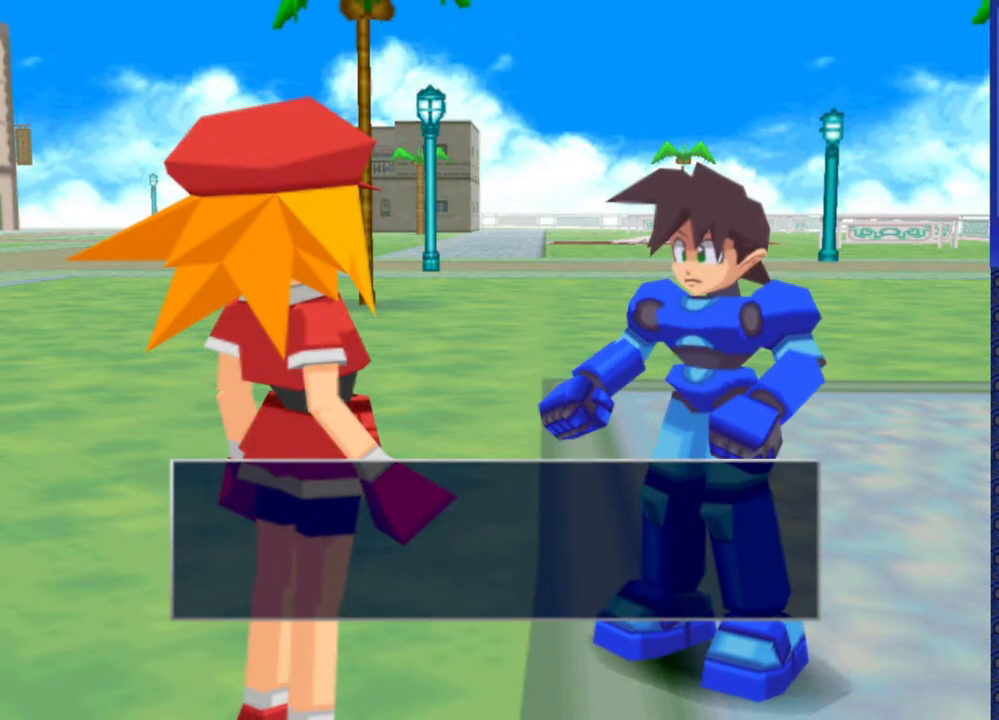
{"buttons": [], "events": [[183, "TRIANGLE", "down"], [300, "TRIANGLE", "up"]]}
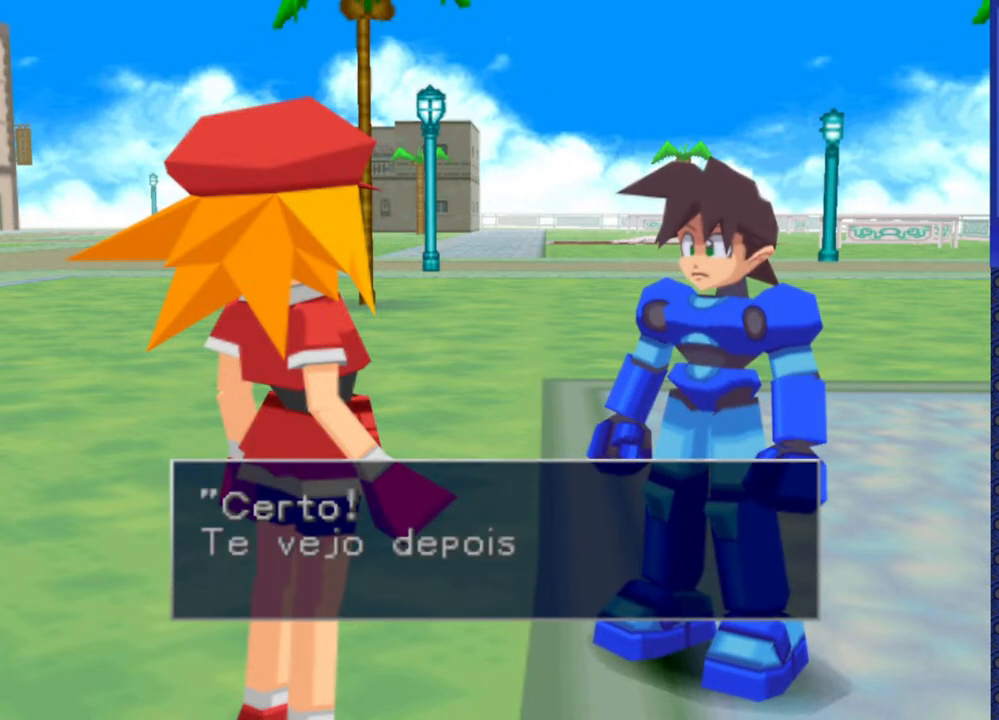
{"buttons": [], "events": [[233, "TRIANGLE", "down"], [350, "TRIANGLE", "up"]]}